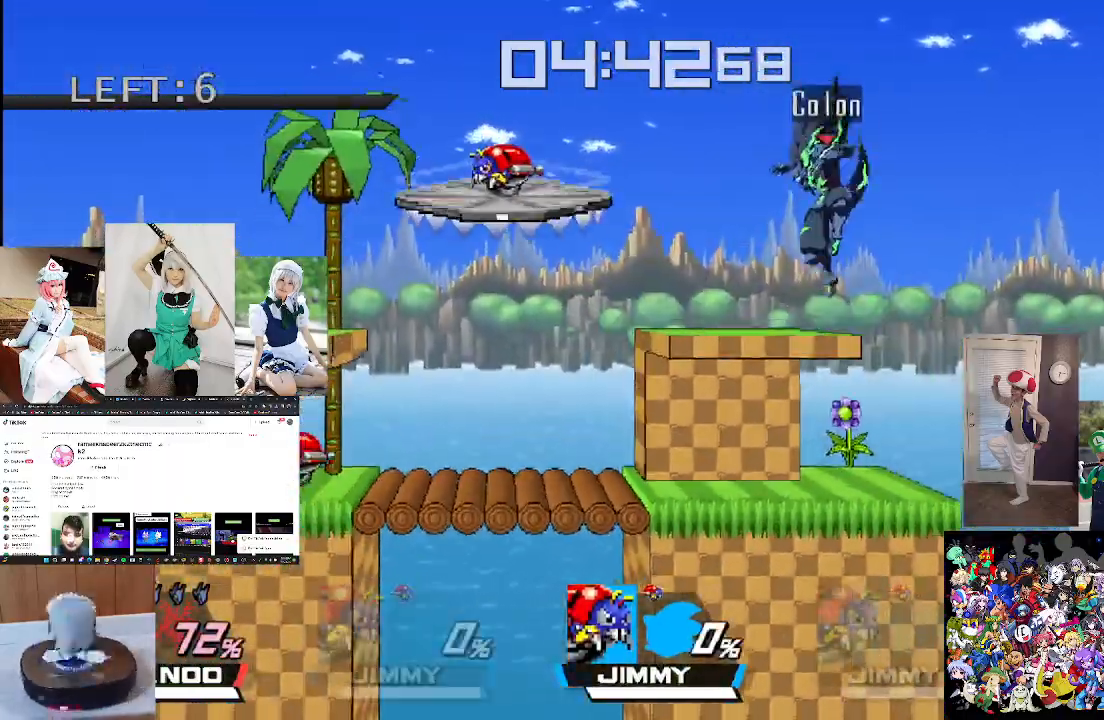
Gameplay with a controller (Xbox layout); each line is a JSON object with the inputs held at the frame after it. "events" lists button and stick changes between this image and that frame as [ms after this image, input, new state], when the widget could be followed in between.
{"buttons": [], "left_stick": "right", "right_stick": "center", "events": [[300, "left_stick", "right"]]}
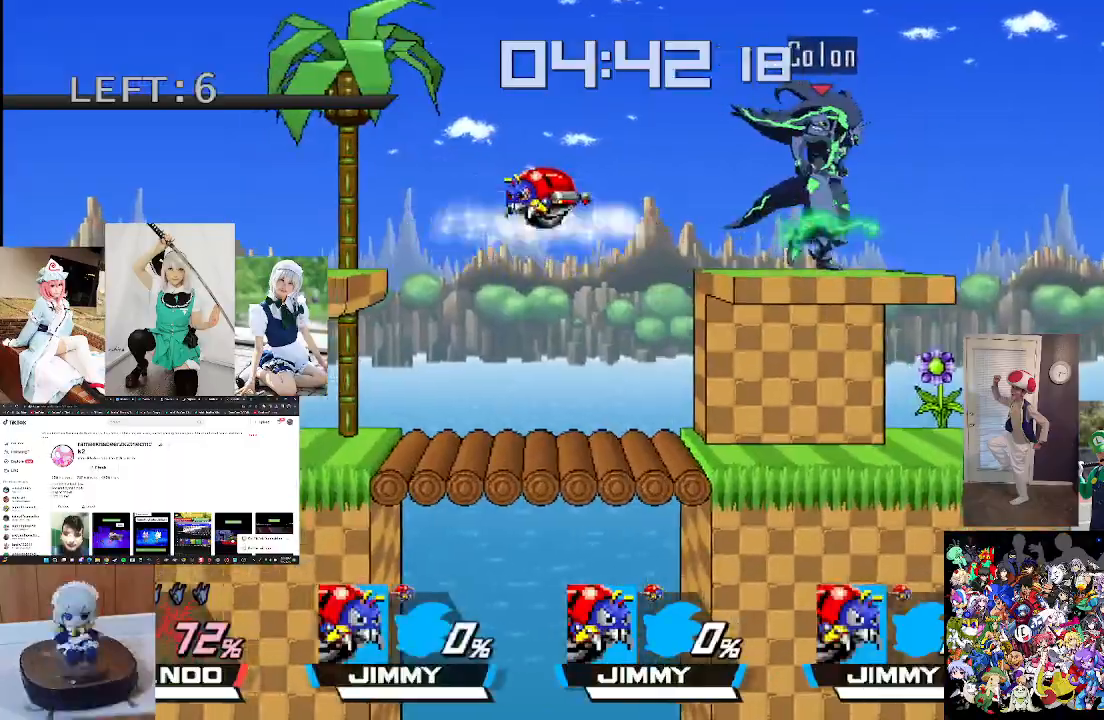
{"buttons": [], "left_stick": "center", "right_stick": "center", "events": [[233, "left_stick", "center"]]}
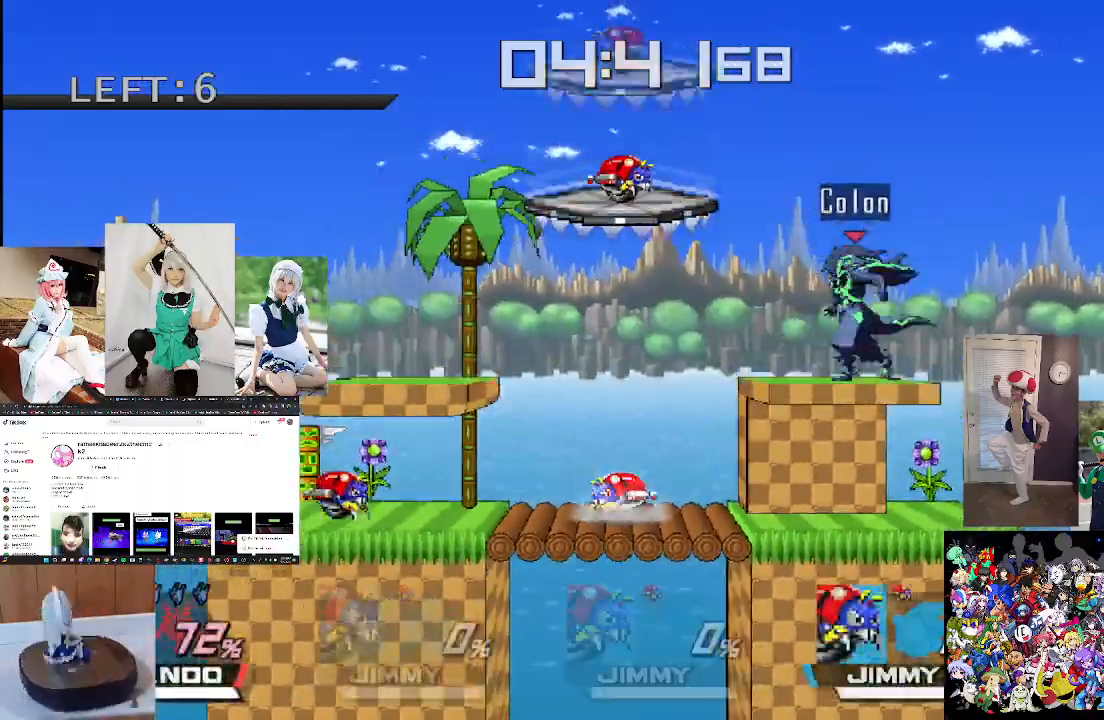
{"buttons": ["L1"], "left_stick": "center", "right_stick": "center", "events": [[400, "L1", "down"]]}
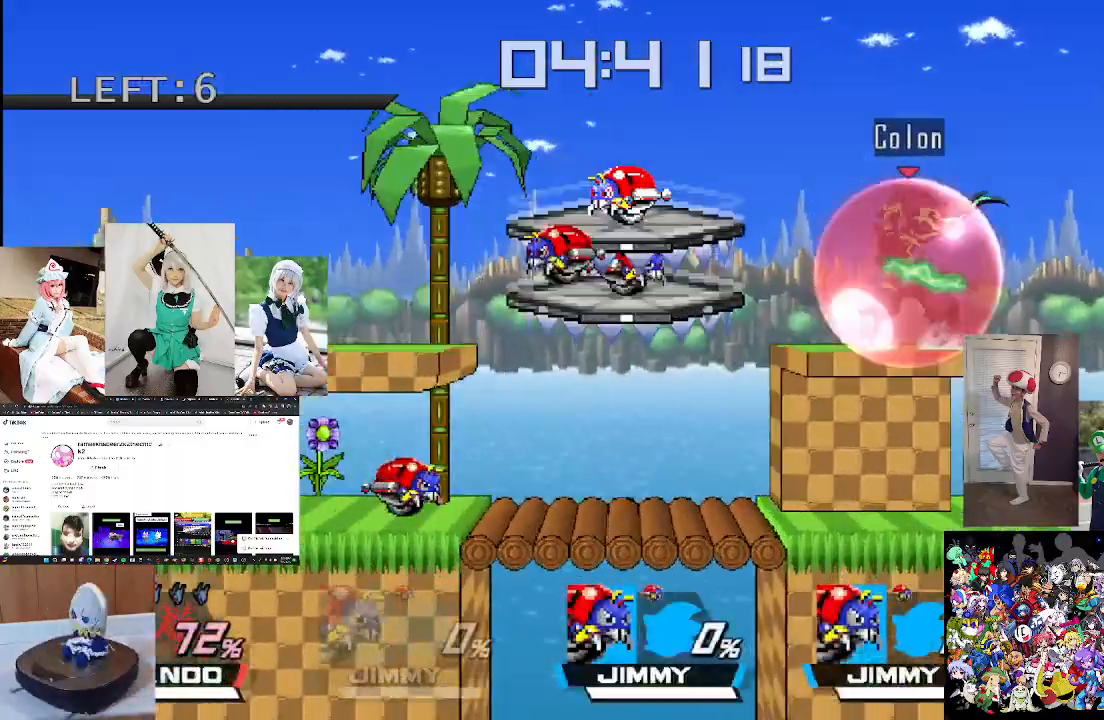
{"buttons": ["L1"], "left_stick": "center", "right_stick": "center", "events": []}
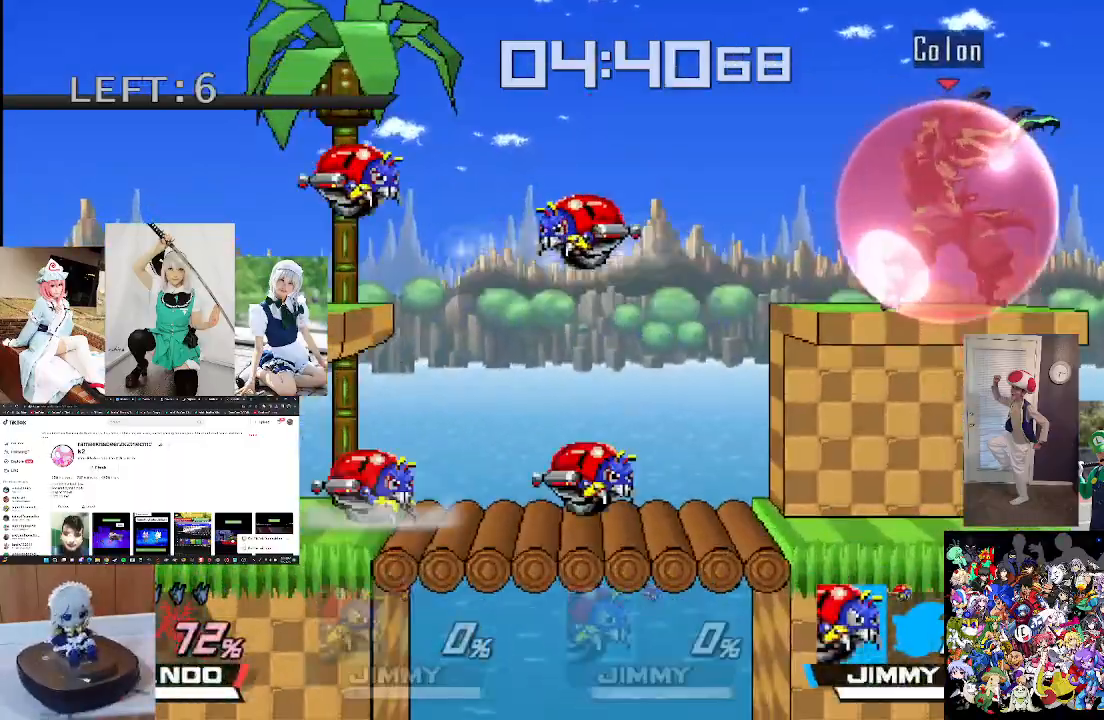
{"buttons": [], "left_stick": "down", "right_stick": "center", "events": [[67, "L1", "up"], [400, "left_stick", "down"]]}
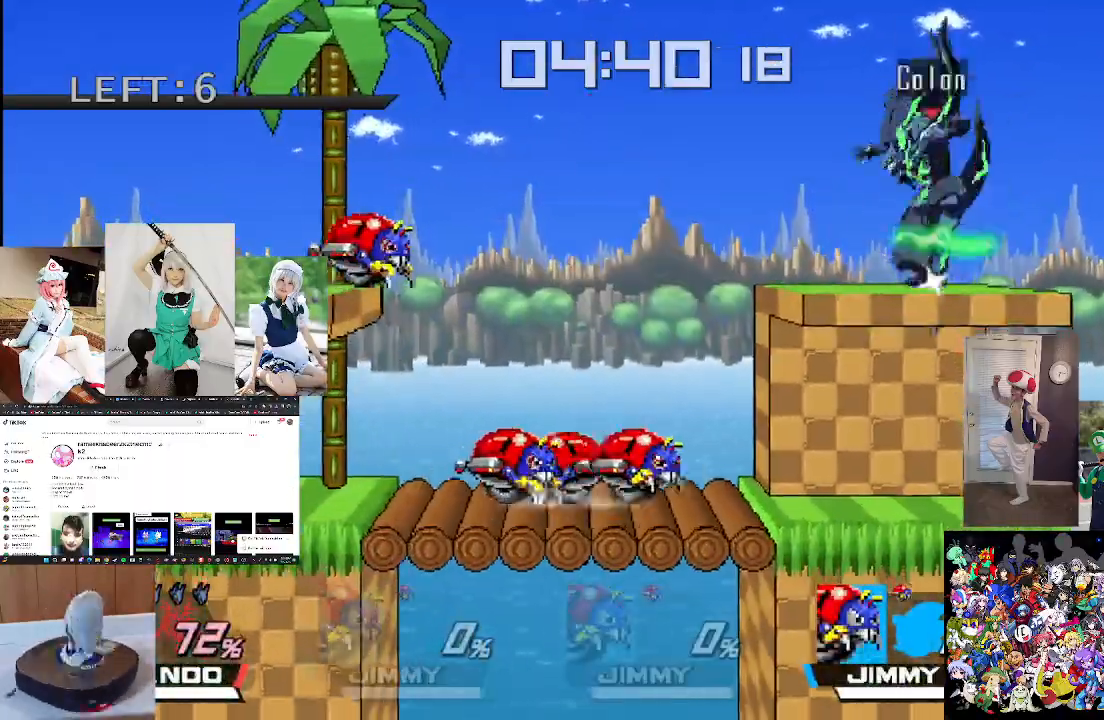
{"buttons": ["L1"], "left_stick": "center", "right_stick": "center", "events": [[33, "left_stick", "down-right"], [167, "L1", "down"], [167, "left_stick", "center"]]}
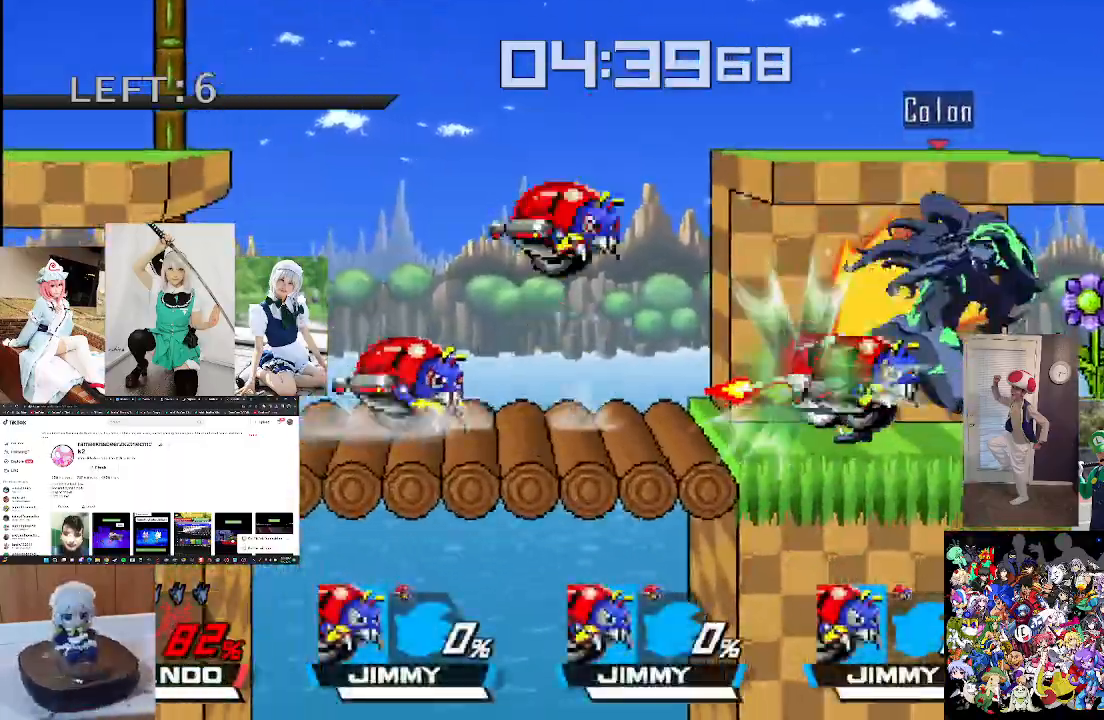
{"buttons": [], "left_stick": "left", "right_stick": "center", "events": [[100, "L1", "up"], [233, "left_stick", "left"], [267, "X", "down"], [367, "X", "up"]]}
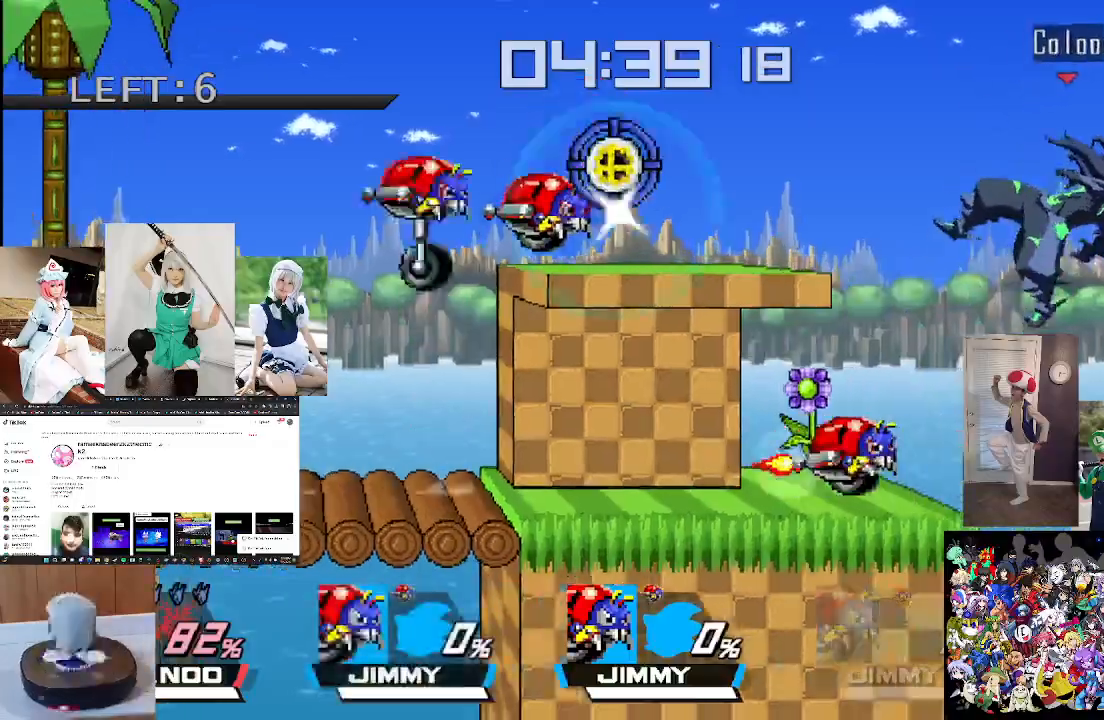
{"buttons": ["X"], "left_stick": "up-left", "right_stick": "center", "events": [[67, "X", "down"], [133, "X", "up"], [267, "X", "down"], [267, "left_stick", "up-left"], [333, "L1", "down"], [500, "L1", "up"]]}
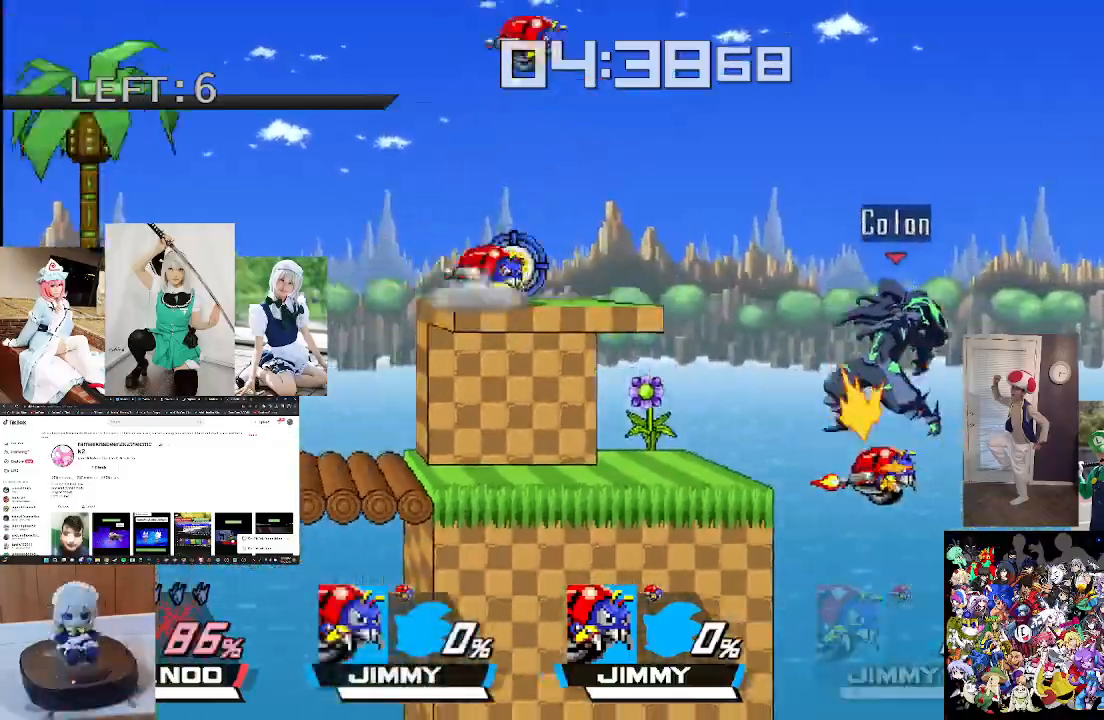
{"buttons": ["X", "L1"], "left_stick": "up-left", "right_stick": "center", "events": [[67, "L1", "down"], [200, "L1", "up"], [300, "L1", "down"], [400, "L1", "up"], [500, "L1", "down"]]}
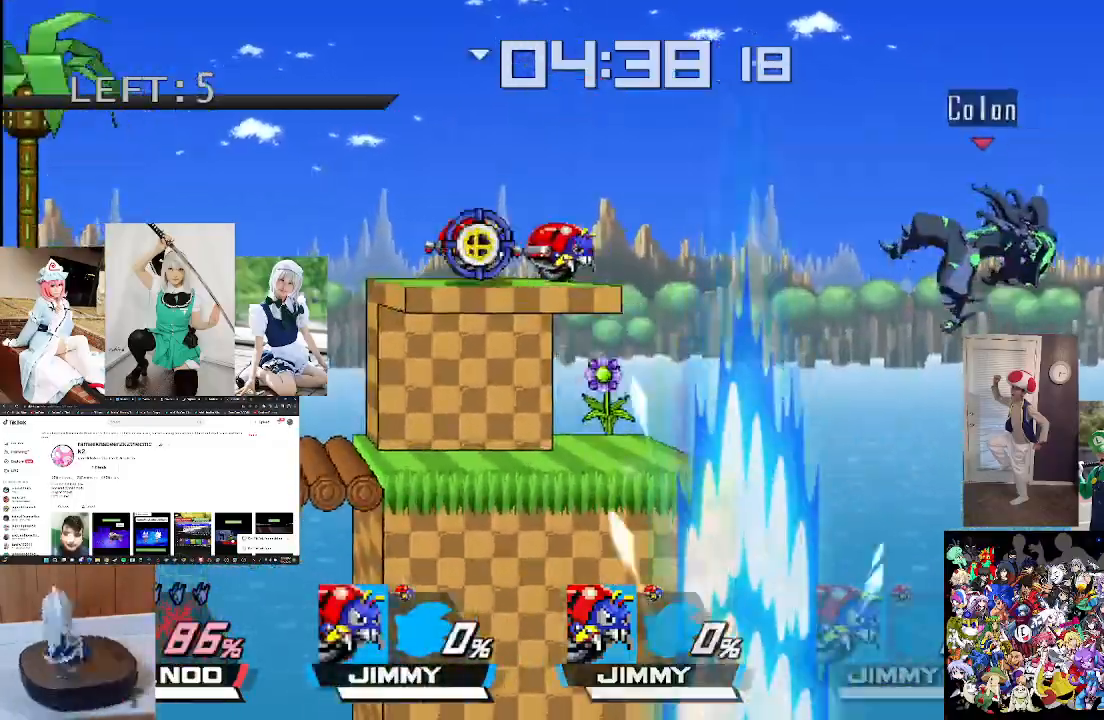
{"buttons": ["B", "X"], "left_stick": "up-left", "right_stick": "center", "events": [[100, "L1", "up"], [200, "L1", "down"], [300, "L1", "up"], [433, "B", "down"]]}
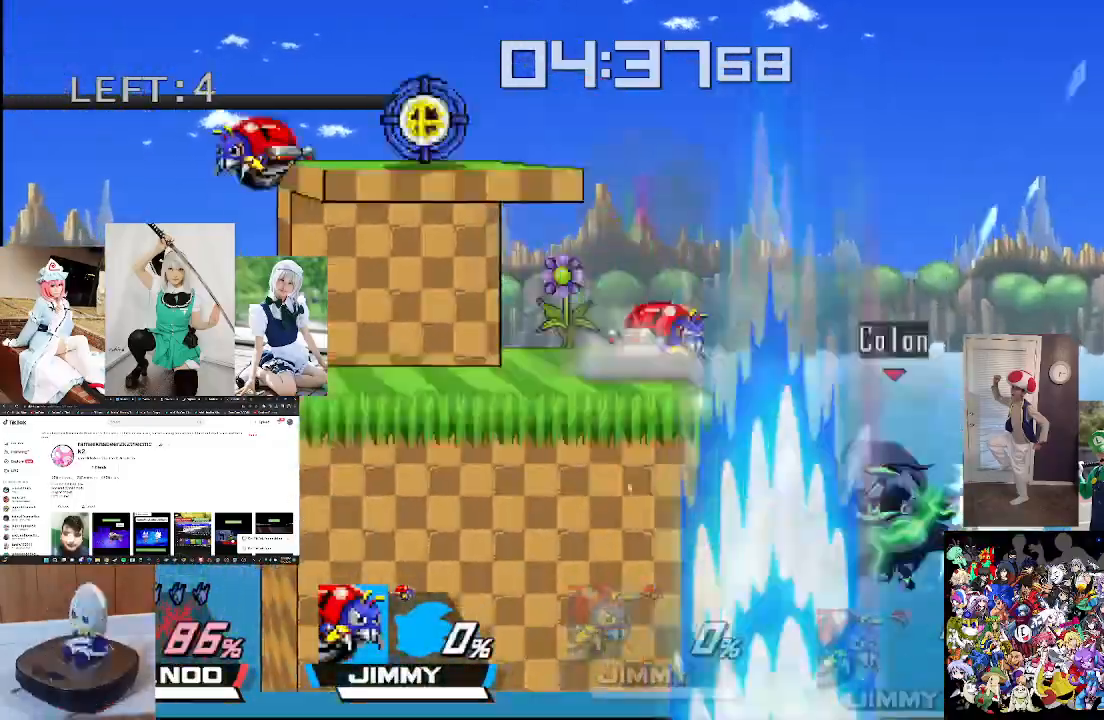
{"buttons": [], "left_stick": "up-left", "right_stick": "center", "events": [[67, "B", "up"], [67, "X", "up"], [167, "B", "down"], [267, "B", "up"], [367, "B", "down"], [500, "B", "up"]]}
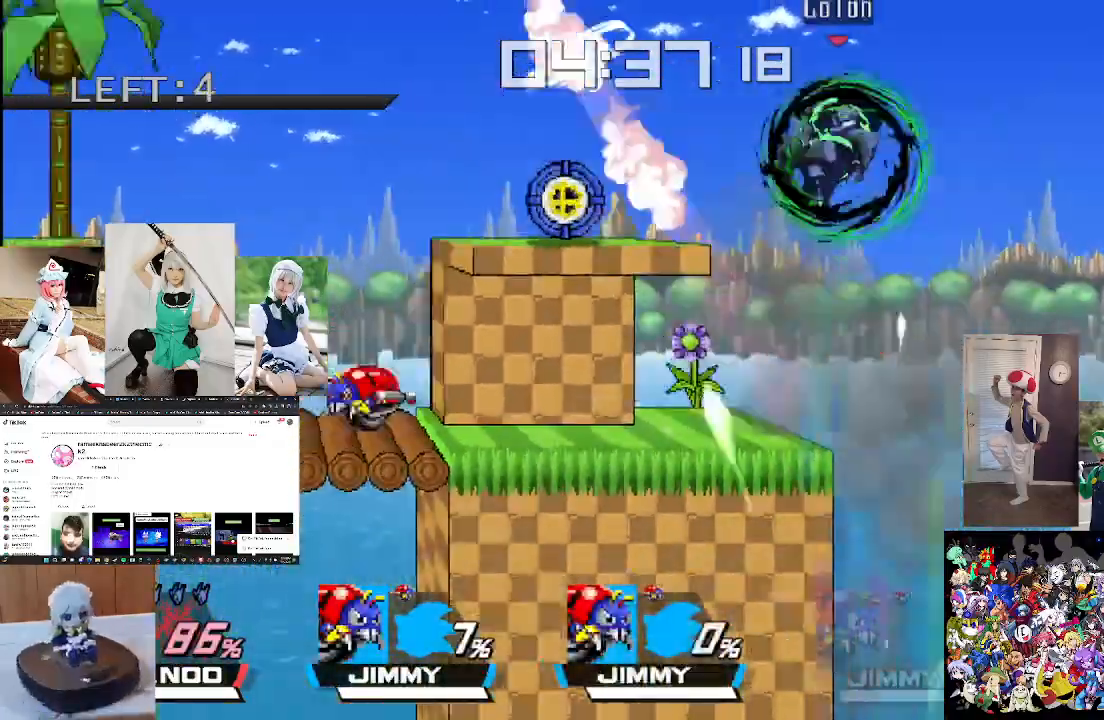
{"buttons": [], "left_stick": "center", "right_stick": "center", "events": [[100, "B", "down"], [233, "B", "up"], [367, "left_stick", "center"]]}
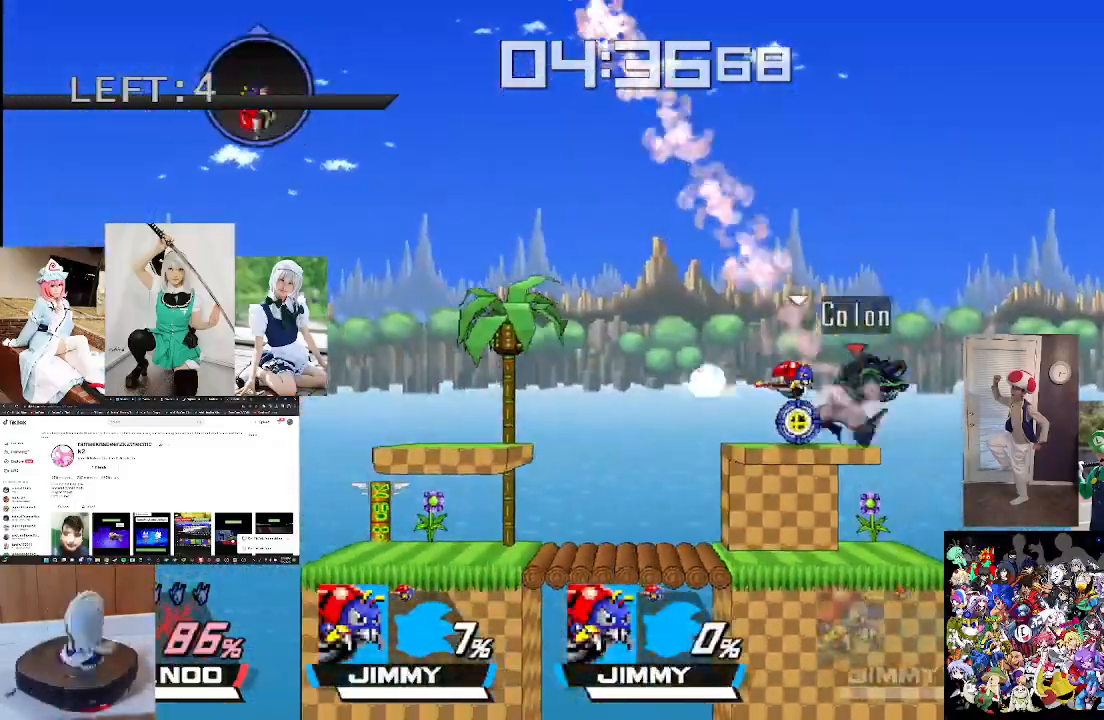
{"buttons": [], "left_stick": "left", "right_stick": "center", "events": [[167, "A", "down"], [233, "A", "up"], [367, "A", "down"], [433, "A", "up"], [433, "left_stick", "left"]]}
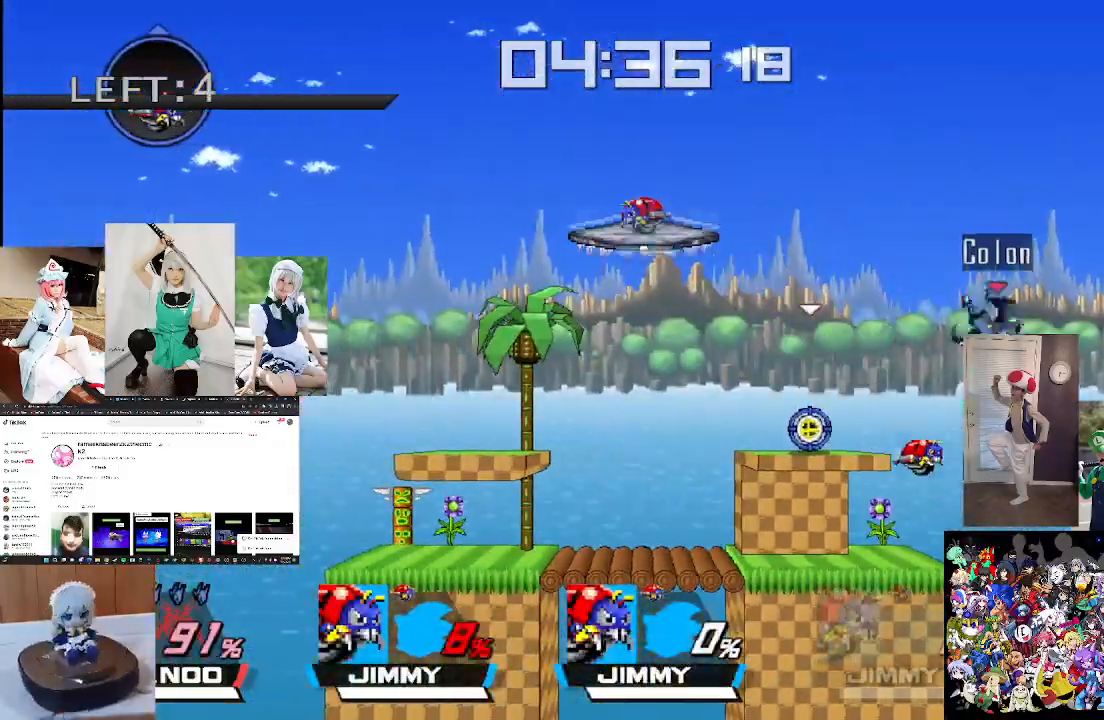
{"buttons": [], "left_stick": "left", "right_stick": "center", "events": []}
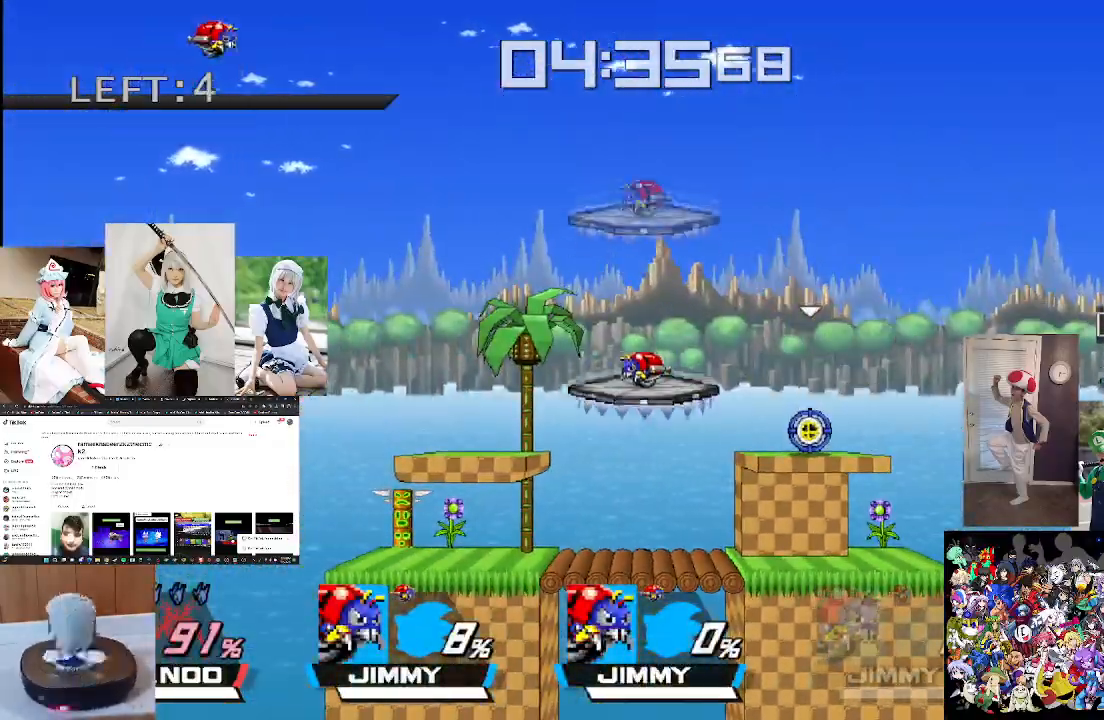
{"buttons": ["B"], "left_stick": "up-left", "right_stick": "center", "events": [[267, "left_stick", "up-left"], [367, "B", "down"]]}
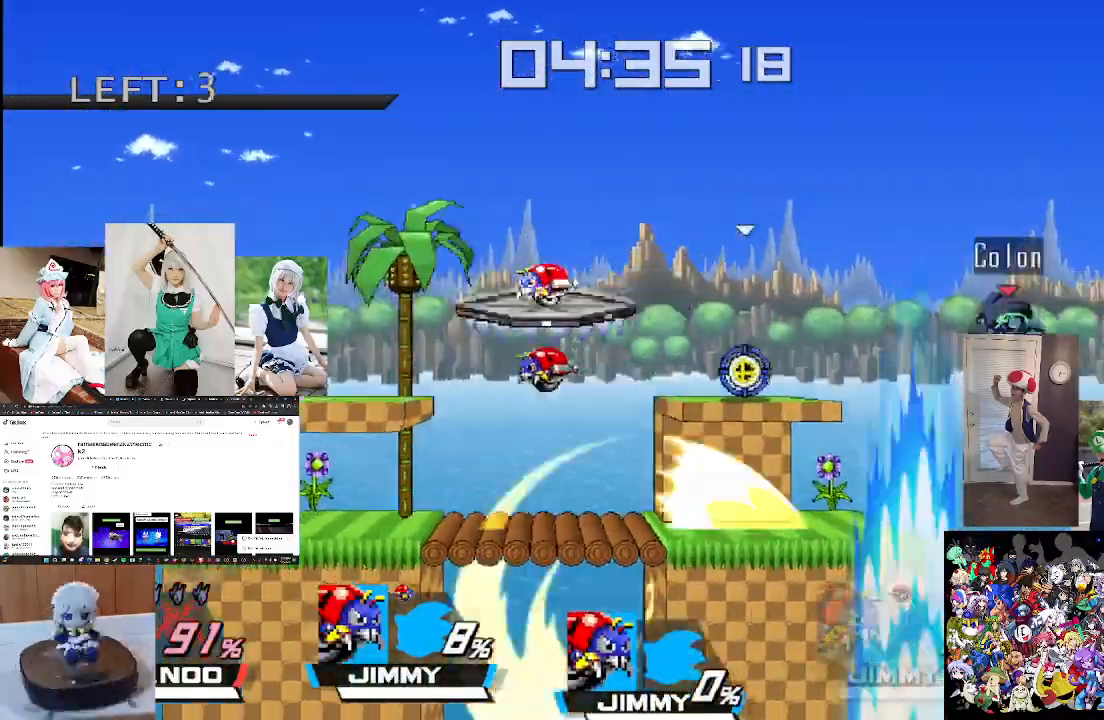
{"buttons": [], "left_stick": "down", "right_stick": "center", "events": [[200, "B", "up"], [367, "left_stick", "center"], [500, "left_stick", "down"]]}
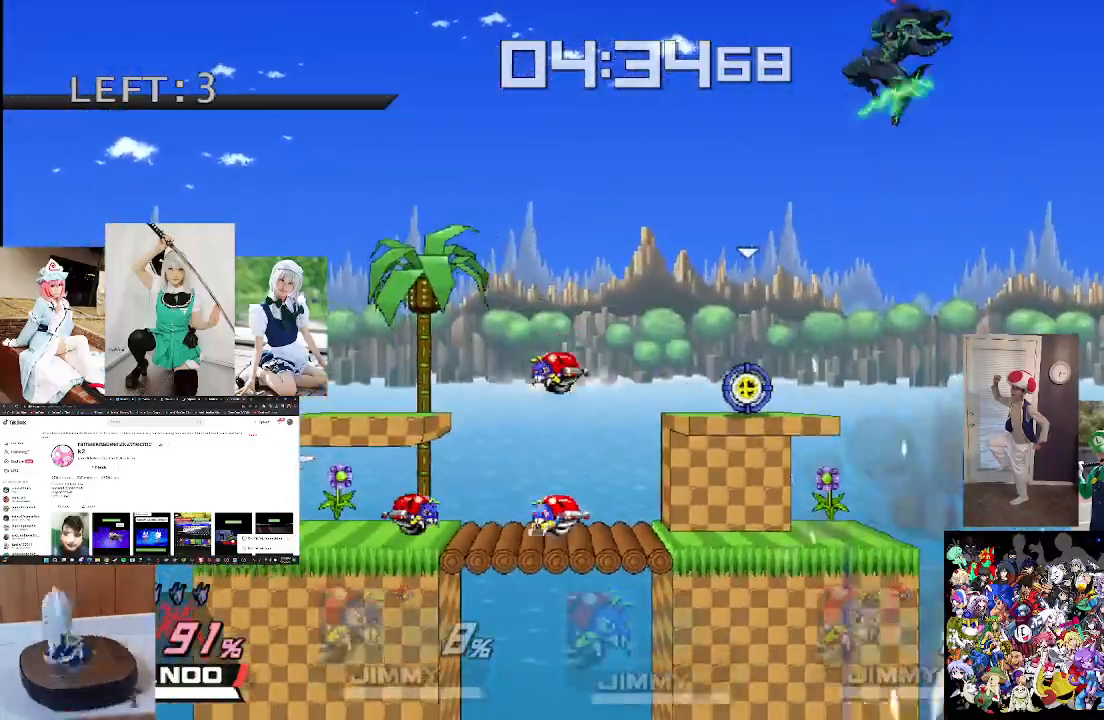
{"buttons": [], "left_stick": "center", "right_stick": "center", "events": [[200, "left_stick", "center"], [300, "left_stick", "left"], [467, "left_stick", "center"]]}
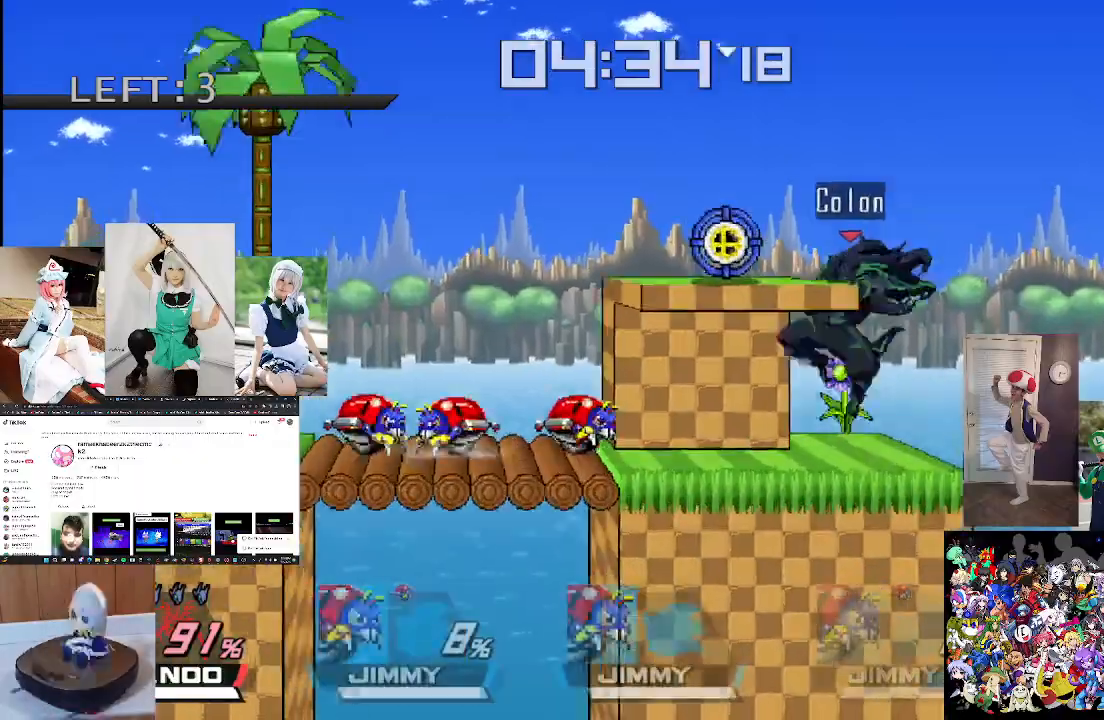
{"buttons": ["L1"], "left_stick": "center", "right_stick": "center", "events": [[33, "left_stick", "right"], [267, "left_stick", "center"], [333, "L1", "down"]]}
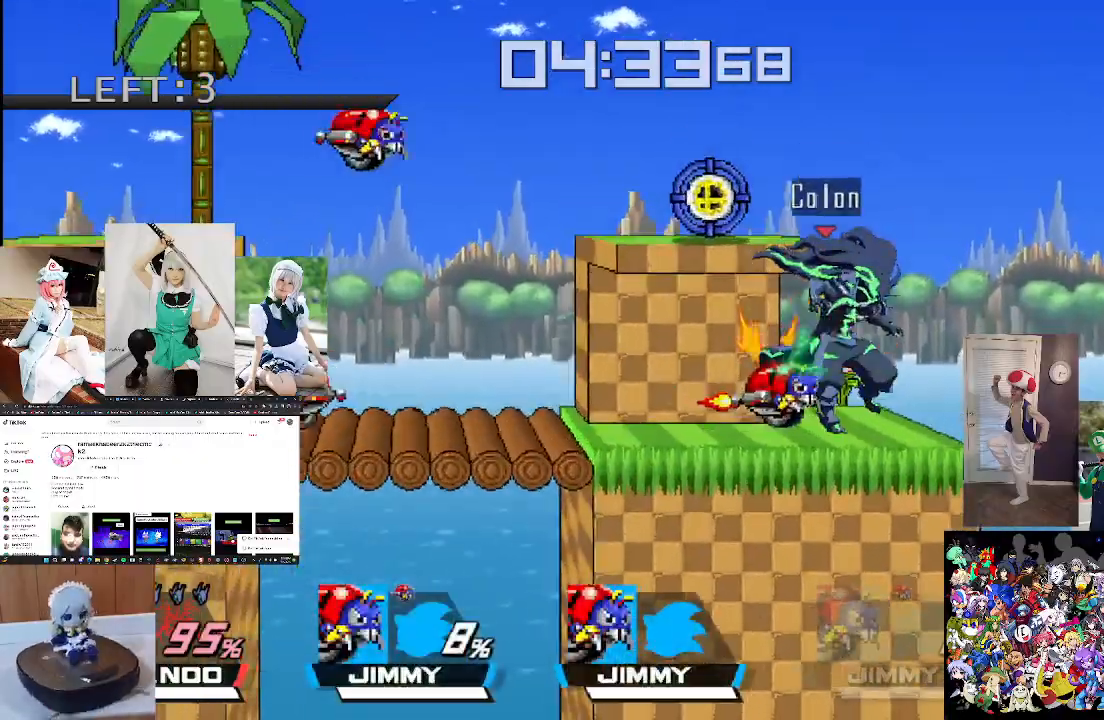
{"buttons": [], "left_stick": "left", "right_stick": "center", "events": [[100, "L1", "up"], [133, "left_stick", "left"], [300, "X", "down"], [400, "X", "up"]]}
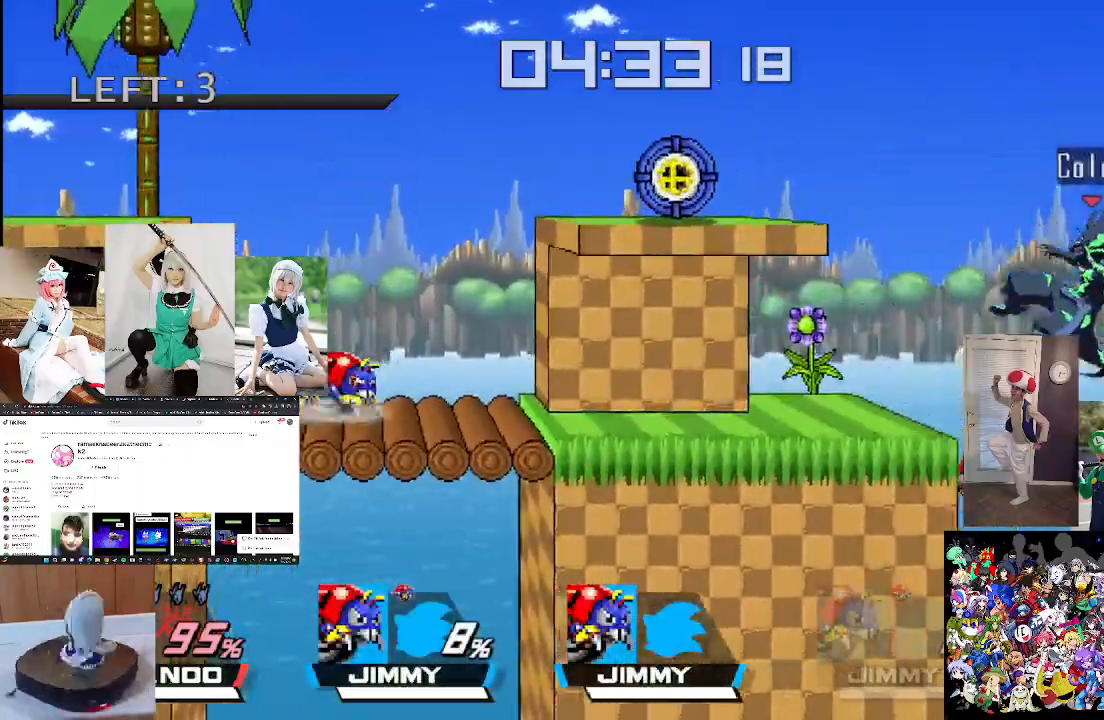
{"buttons": [], "left_stick": "up-left", "right_stick": "center", "events": [[33, "X", "down"], [133, "X", "up"], [200, "X", "down"], [200, "left_stick", "up-left"], [267, "B", "down"], [400, "X", "up"], [433, "B", "up"]]}
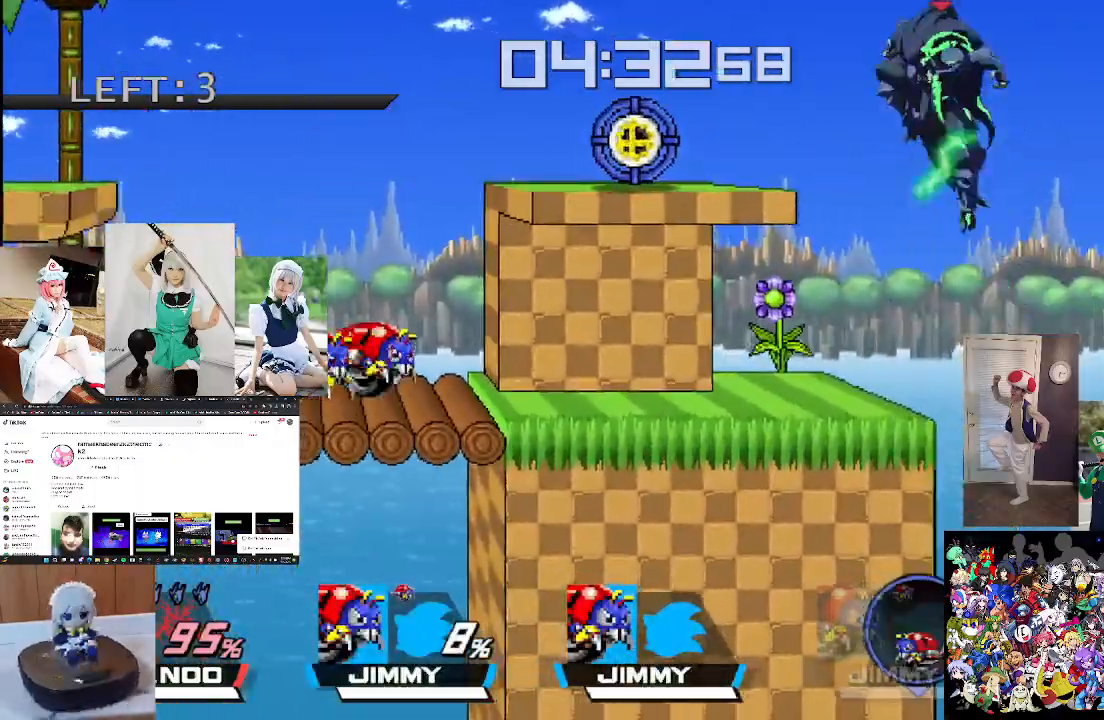
{"buttons": [], "left_stick": "left", "right_stick": "center", "events": [[33, "B", "down"], [67, "left_stick", "left"], [233, "B", "up"], [233, "left_stick", "up"], [333, "left_stick", "center"], [433, "left_stick", "left"]]}
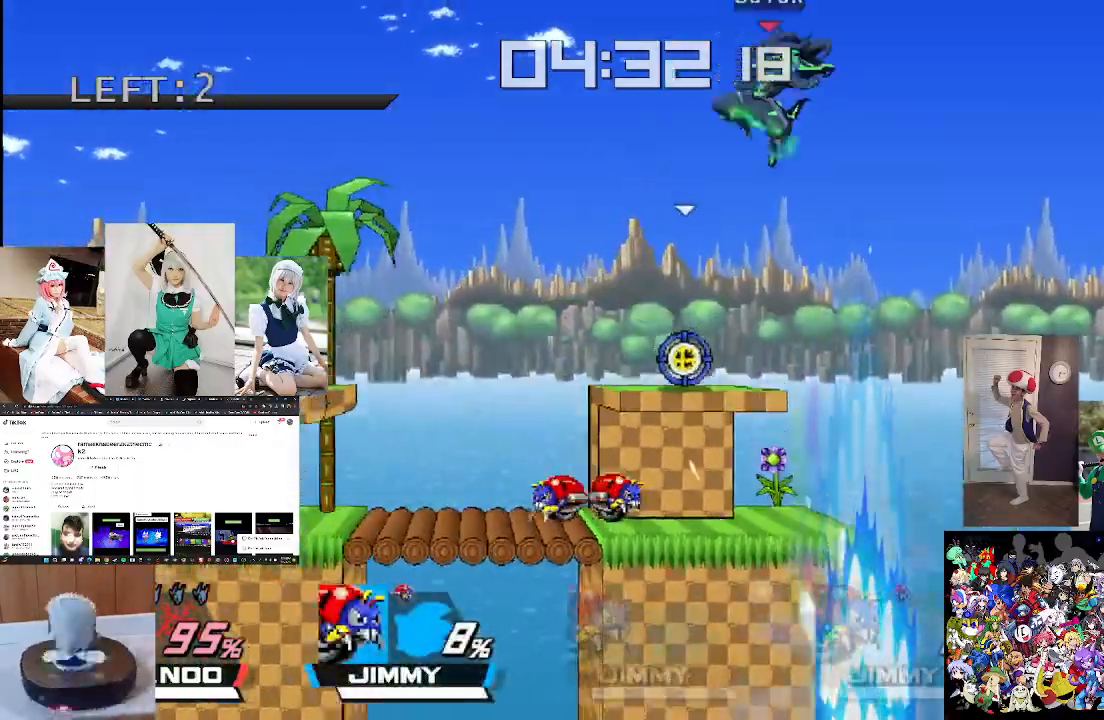
{"buttons": [], "left_stick": "right", "right_stick": "center", "events": [[333, "left_stick", "center"], [433, "left_stick", "right"]]}
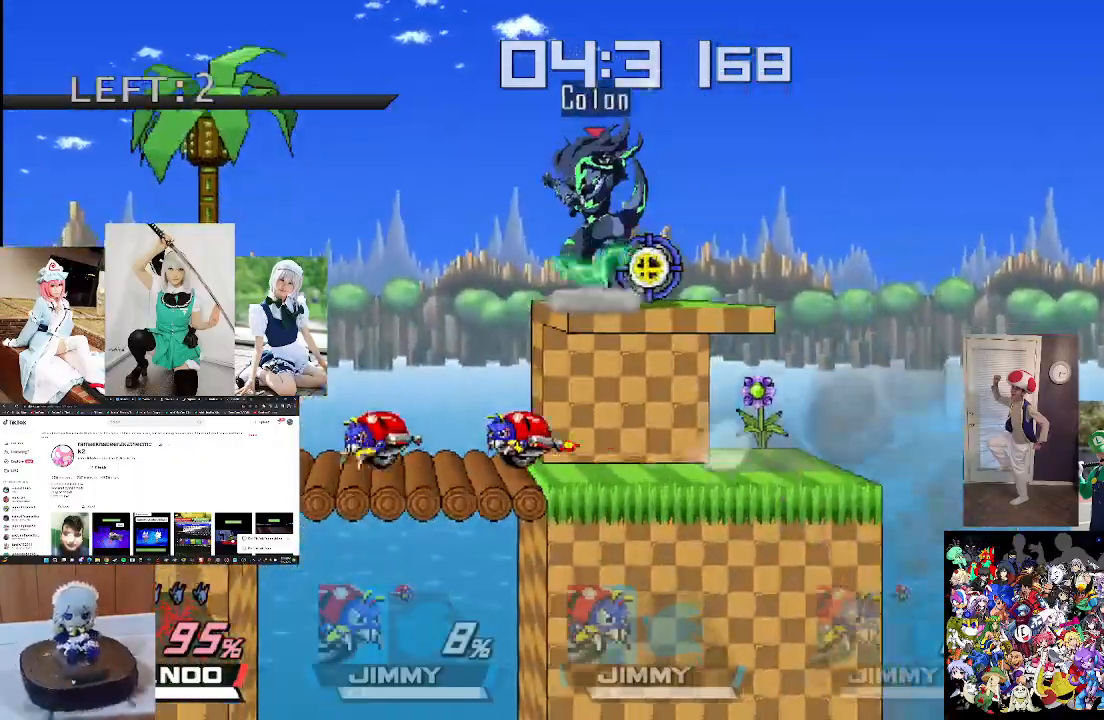
{"buttons": ["X"], "left_stick": "center", "right_stick": "center", "events": [[200, "left_stick", "center"], [300, "A", "down"], [367, "A", "up"], [500, "X", "down"]]}
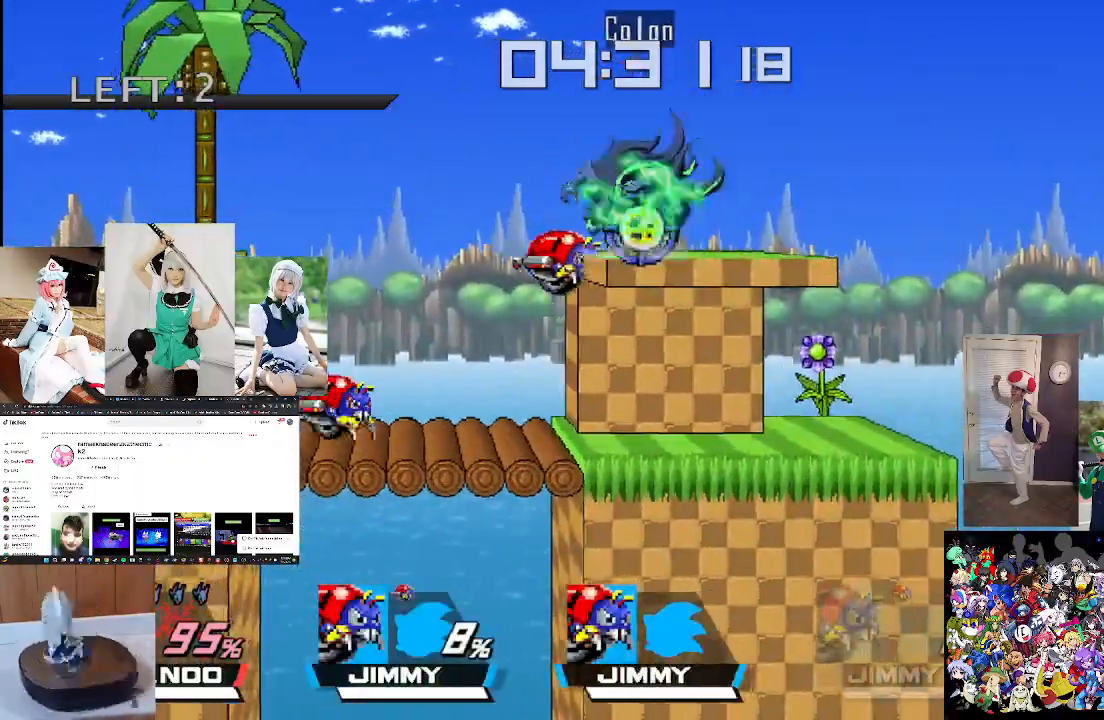
{"buttons": [], "left_stick": "left", "right_stick": "center", "events": [[33, "left_stick", "left"], [133, "X", "up"], [267, "right_stick", "down"], [433, "right_stick", "center"]]}
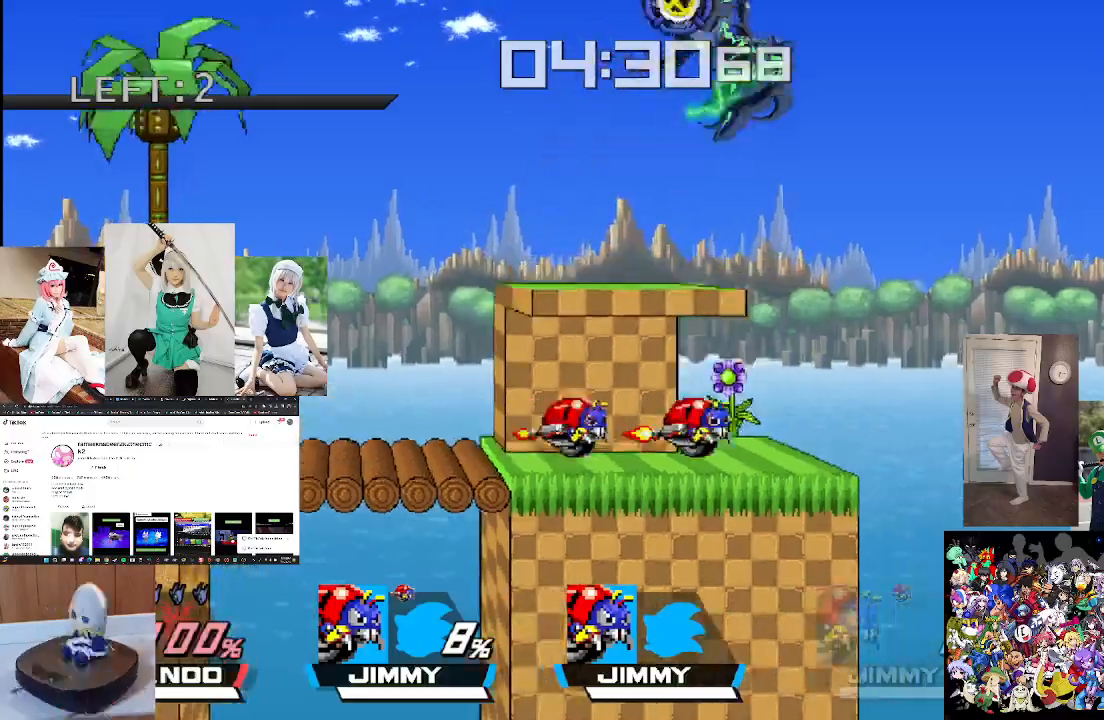
{"buttons": ["X"], "left_stick": "left", "right_stick": "center", "events": [[100, "X", "down"], [167, "X", "up"], [300, "X", "down"], [400, "X", "up"], [500, "X", "down"]]}